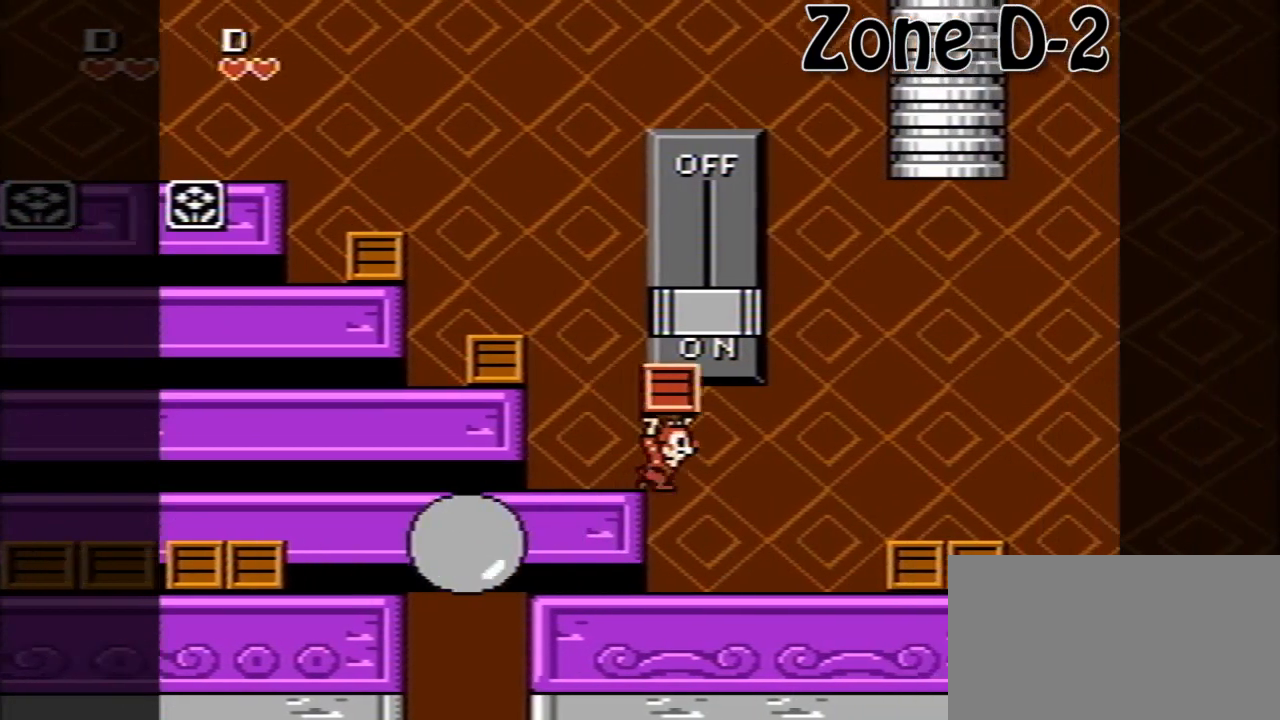
Gameplay with a controller (Nintendo layout); each line is a JSON object with the inputs held at the frame after it. "events" lists button and stick changes between this image and that frame as [ms after this image, input, new state], when the widget could be followed in between. Not read: L3 R3.
{"buttons": ["DPAD_RIGHT"], "events": [[40, "DPAD_UP", "down"], [80, "B", "down"], [80, "DPAD_RIGHT", "up"], [240, "B", "up"], [240, "DPAD_RIGHT", "down"], [240, "DPAD_UP", "up"]]}
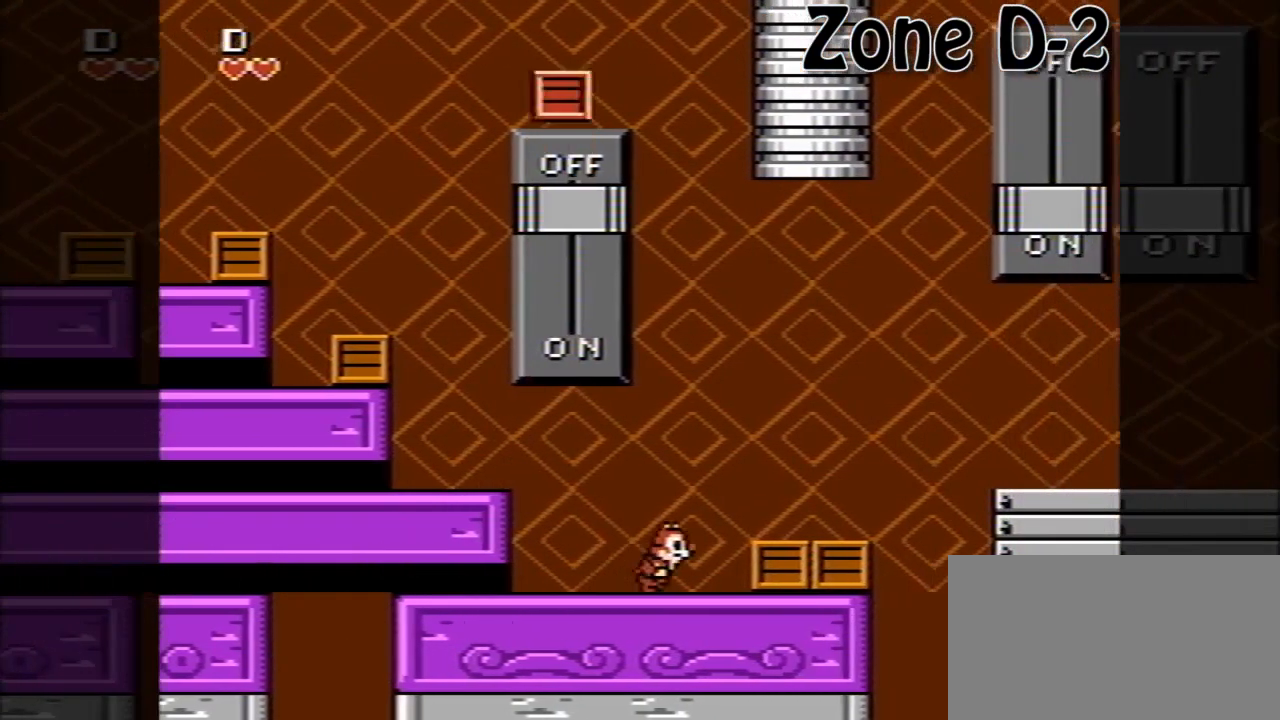
{"buttons": ["DPAD_RIGHT"], "events": [[40, "A", "down"], [120, "A", "up"], [200, "DPAD_RIGHT", "up"], [280, "DPAD_LEFT", "down"], [400, "DPAD_LEFT", "up"], [400, "DPAD_UP", "down"], [440, "DPAD_RIGHT", "down"], [440, "DPAD_UP", "up"]]}
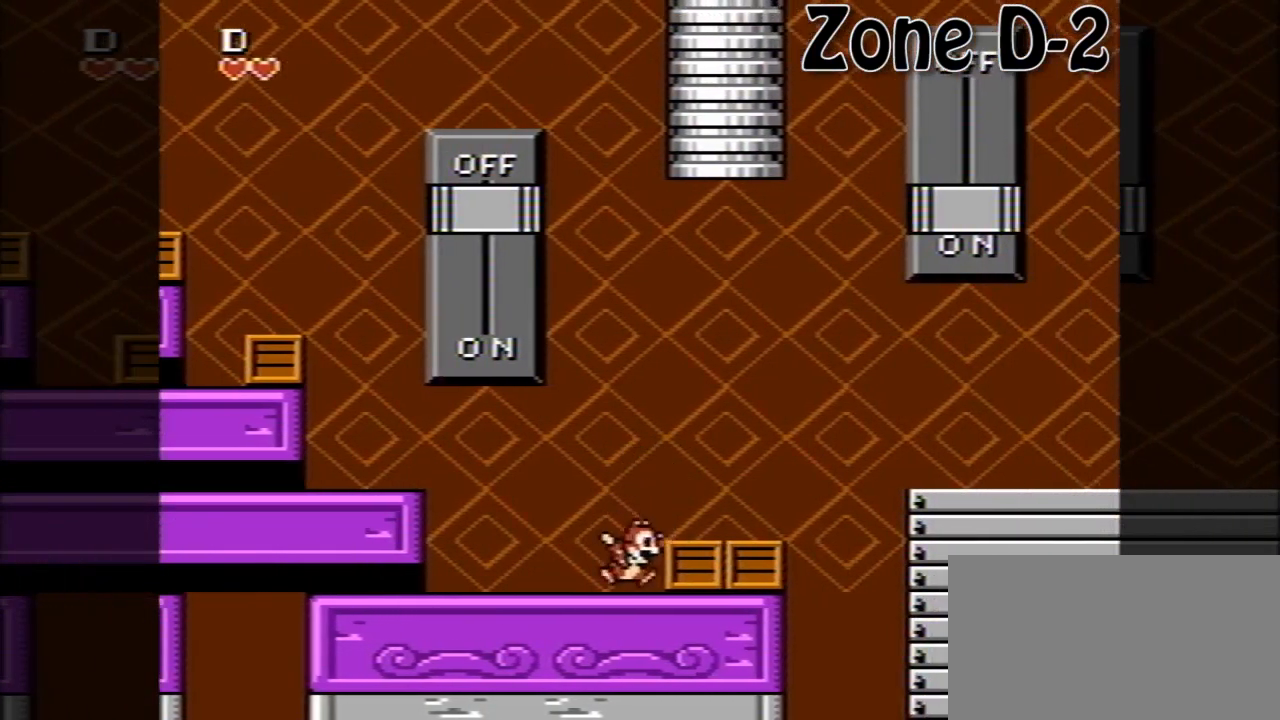
{"buttons": [], "events": [[40, "B", "down"], [120, "B", "up"], [280, "A", "down"], [360, "A", "up"], [480, "DPAD_RIGHT", "up"]]}
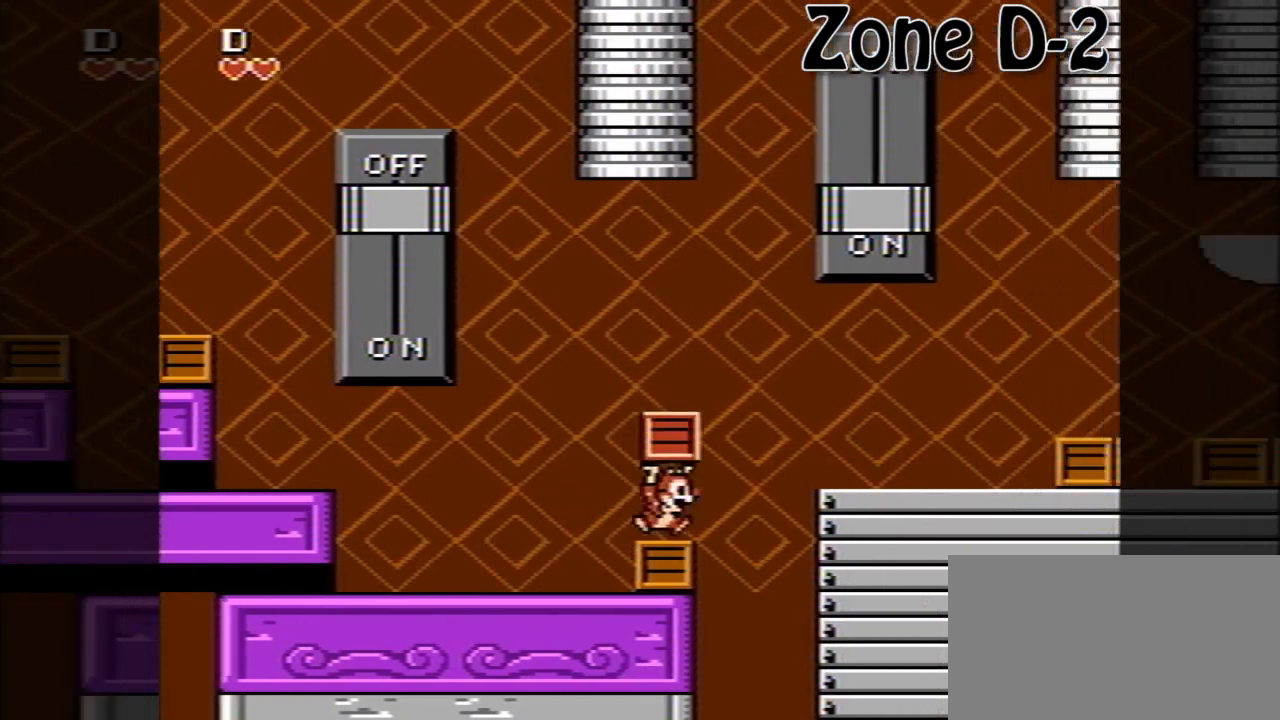
{"buttons": ["DPAD_UP"], "events": [[120, "DPAD_RIGHT", "down"], [160, "A", "down"], [360, "A", "up"], [480, "DPAD_UP", "down"], [520, "DPAD_RIGHT", "up"]]}
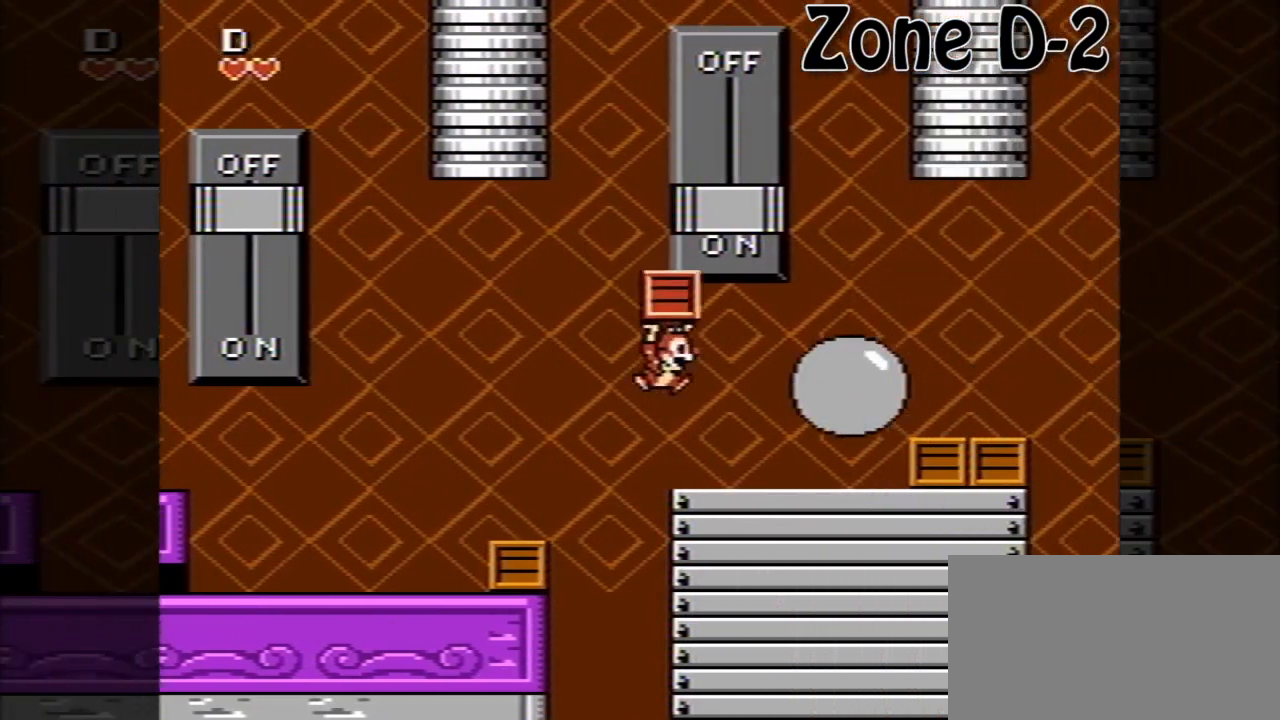
{"buttons": ["A", "DPAD_LEFT"], "events": [[40, "B", "down"], [120, "B", "up"], [200, "DPAD_UP", "up"], [320, "A", "down"], [360, "DPAD_LEFT", "down"]]}
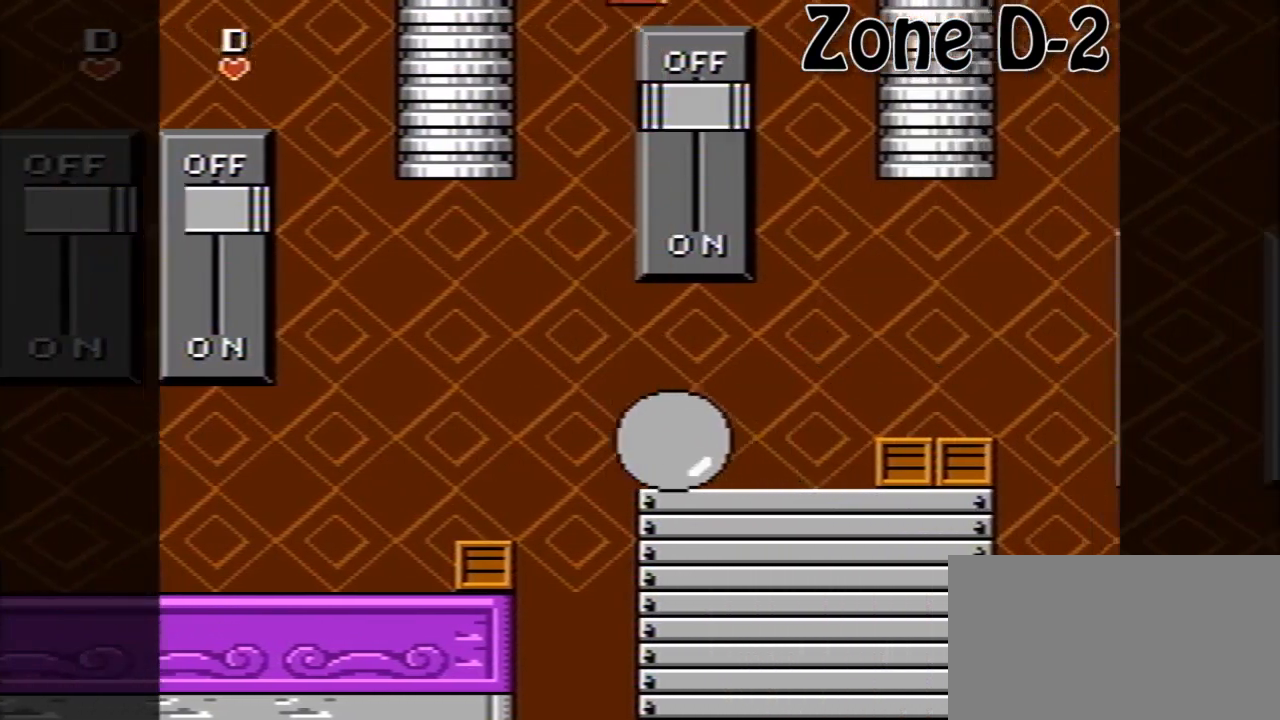
{"buttons": [], "events": [[200, "A", "up"], [200, "DPAD_LEFT", "up"]]}
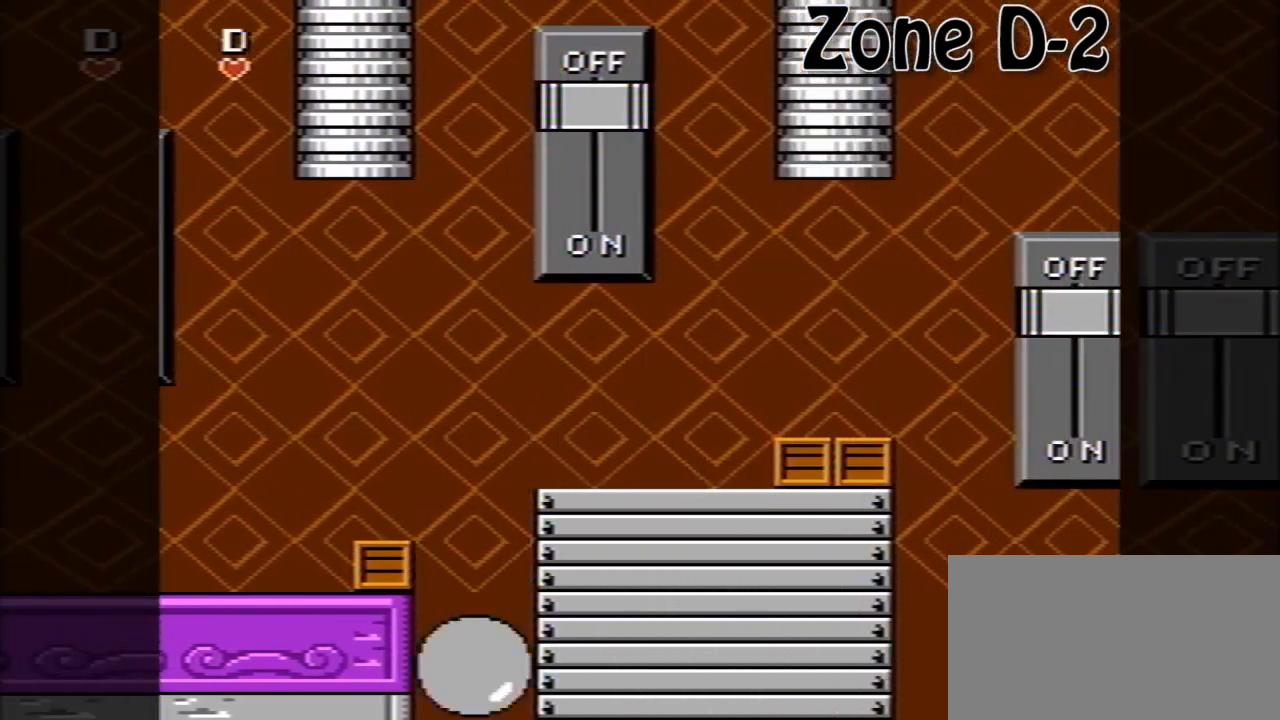
{"buttons": [], "events": [[360, "DPAD_LEFT", "down"], [480, "DPAD_LEFT", "up"]]}
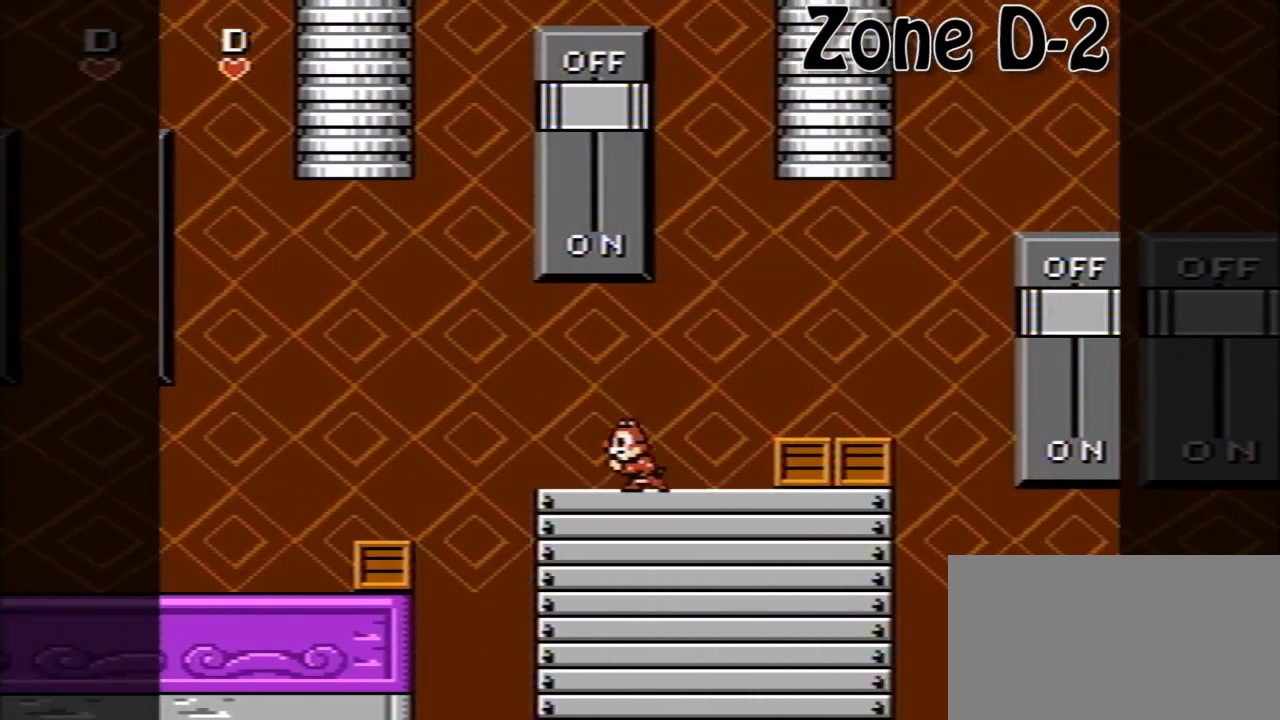
{"buttons": [], "events": [[200, "DPAD_RIGHT", "down"], [360, "DPAD_RIGHT", "up"]]}
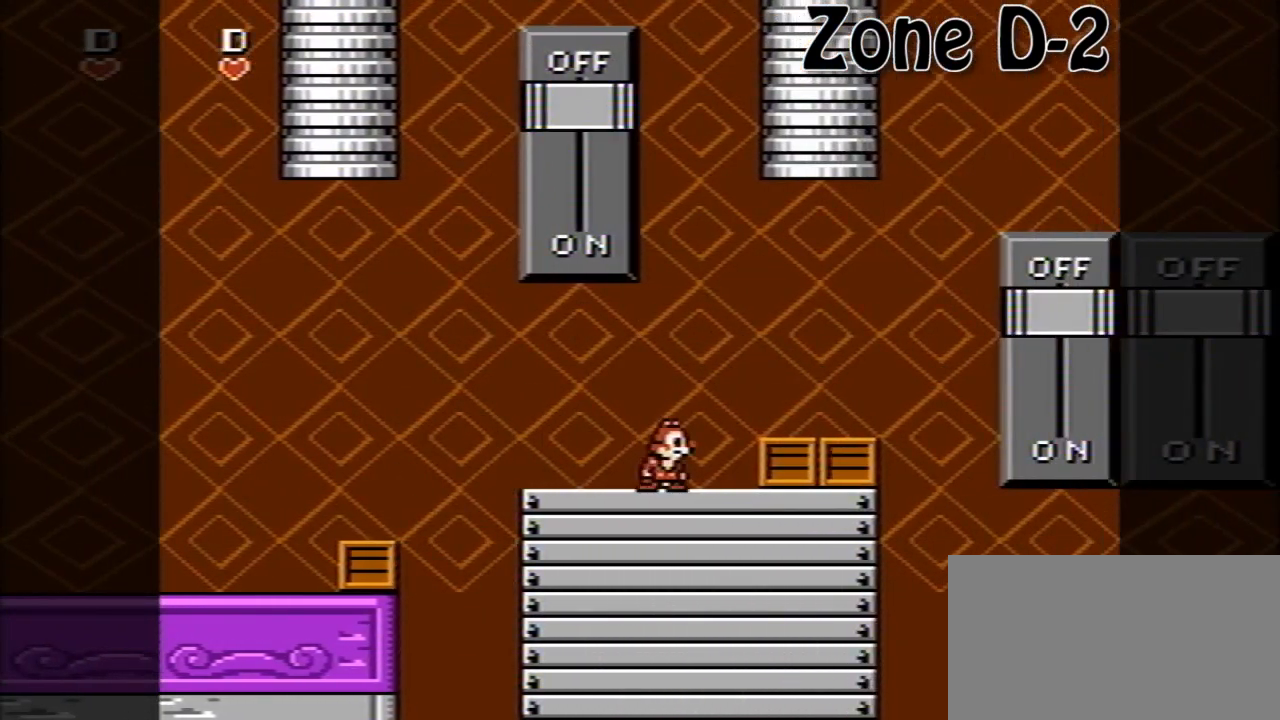
{"buttons": ["DPAD_RIGHT"], "events": [[240, "DPAD_RIGHT", "down"], [320, "A", "down"], [440, "A", "up"]]}
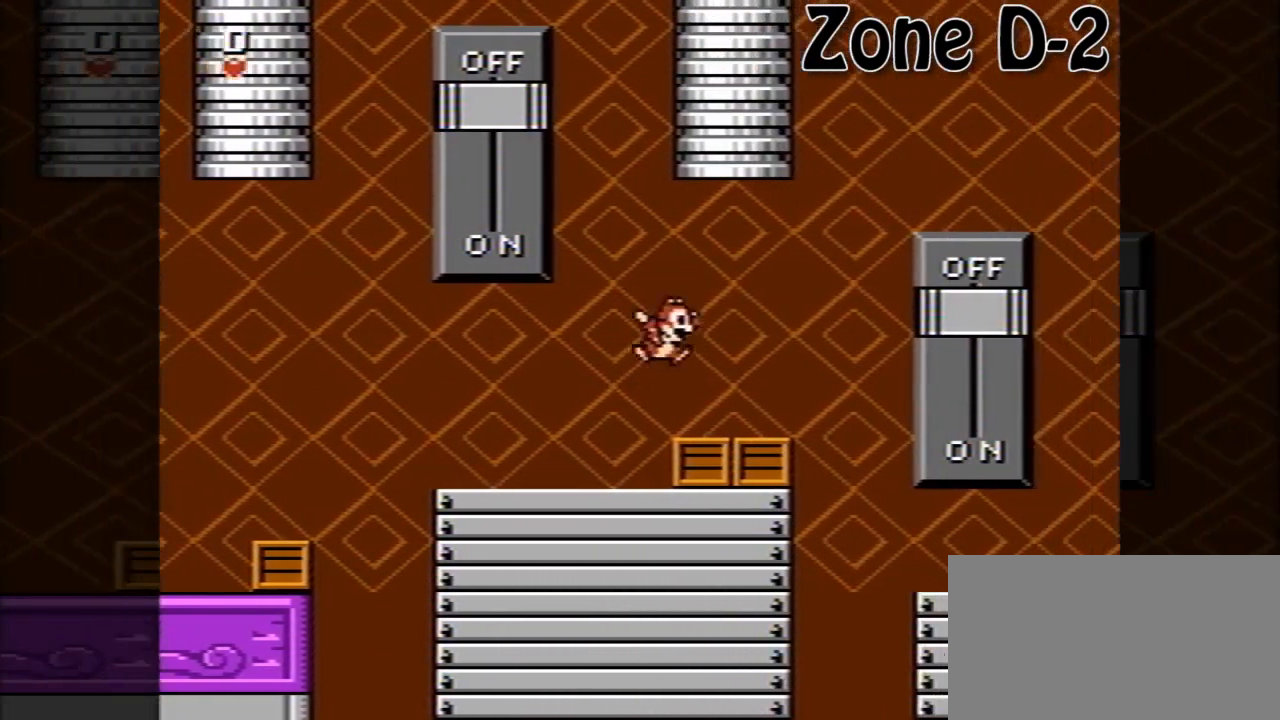
{"buttons": ["DPAD_RIGHT"], "events": [[80, "DPAD_RIGHT", "up"], [480, "DPAD_RIGHT", "down"]]}
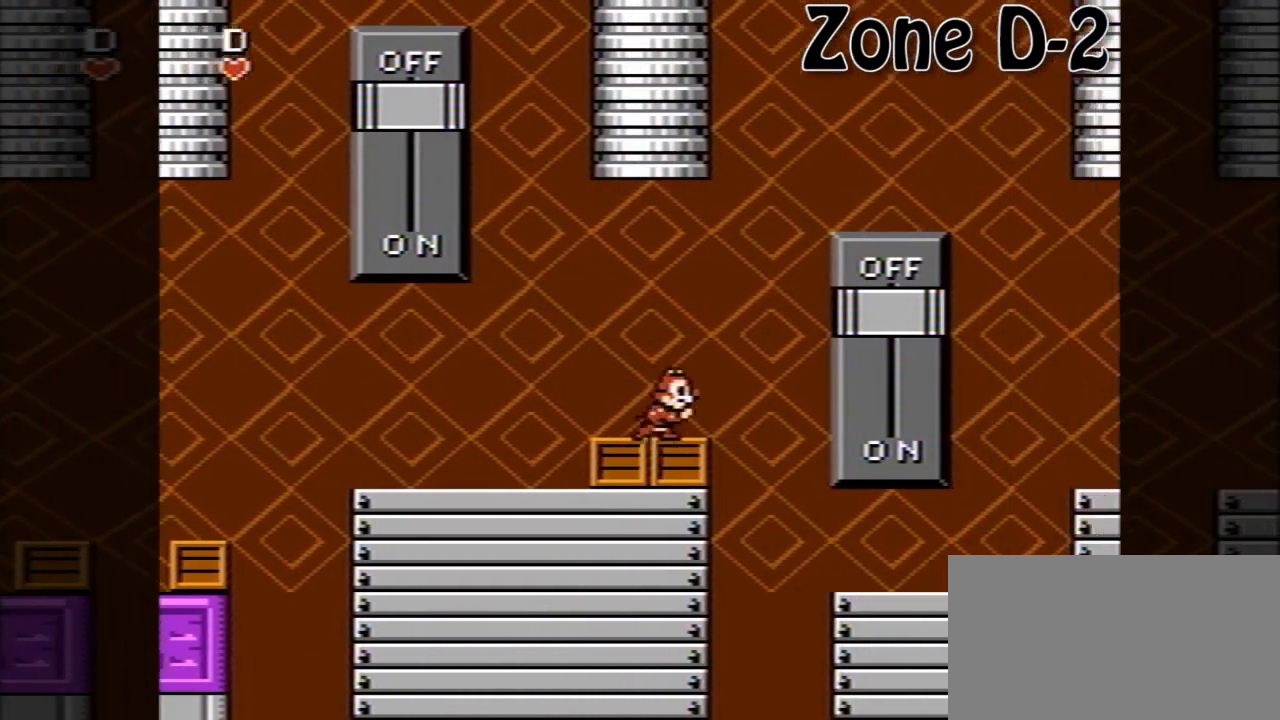
{"buttons": ["DPAD_RIGHT"], "events": [[40, "DPAD_RIGHT", "up"], [480, "DPAD_RIGHT", "down"]]}
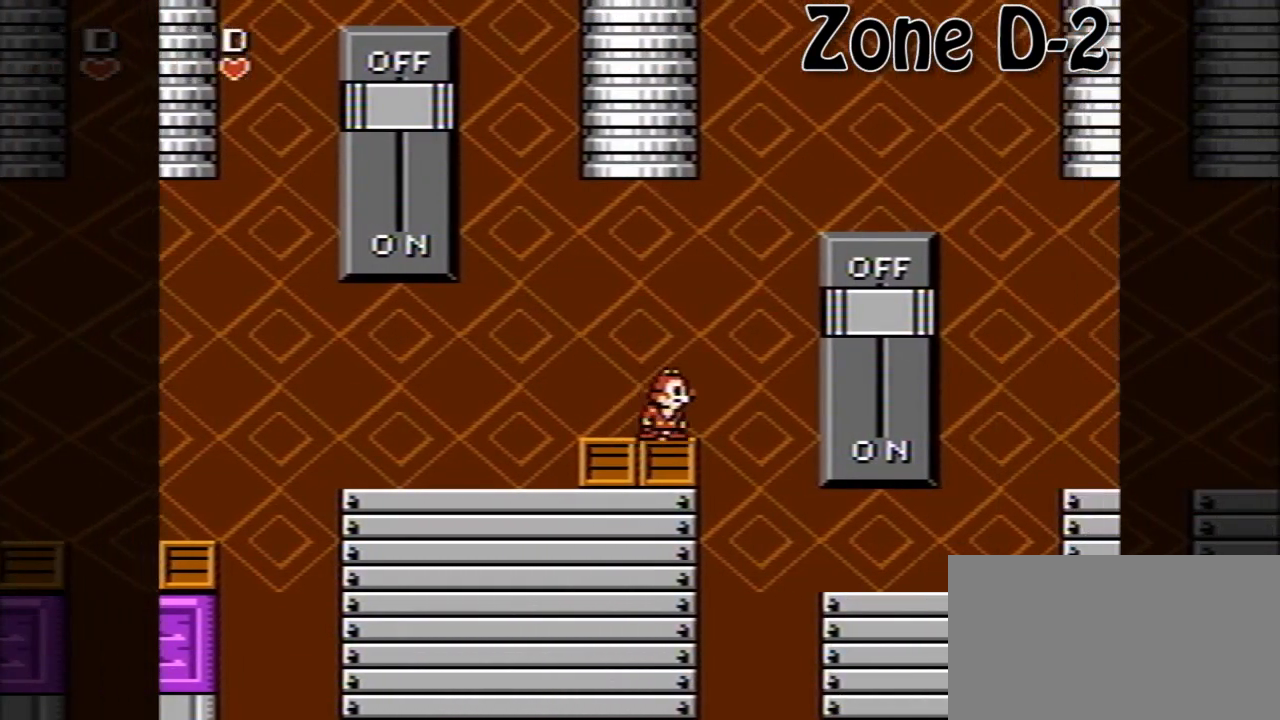
{"buttons": ["DPAD_RIGHT"], "events": []}
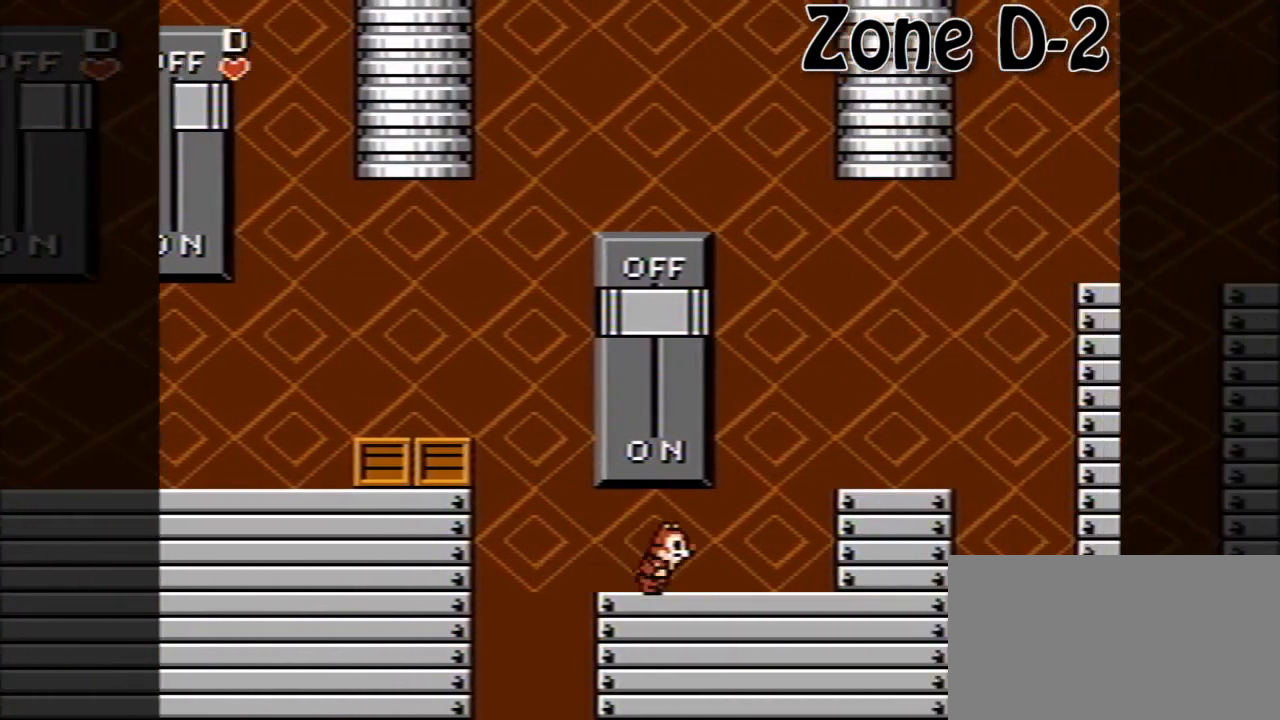
{"buttons": [], "events": [[280, "DPAD_RIGHT", "up"]]}
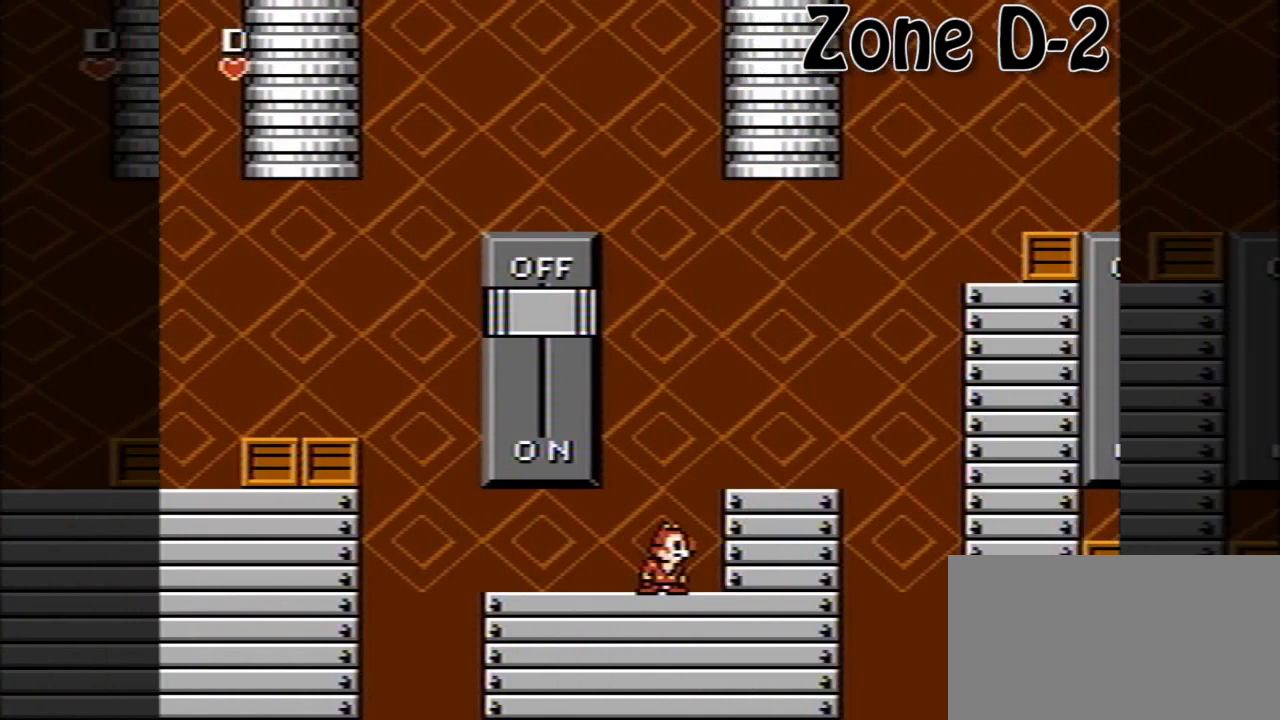
{"buttons": ["A", "DPAD_RIGHT"], "events": [[440, "A", "down"], [520, "DPAD_RIGHT", "down"]]}
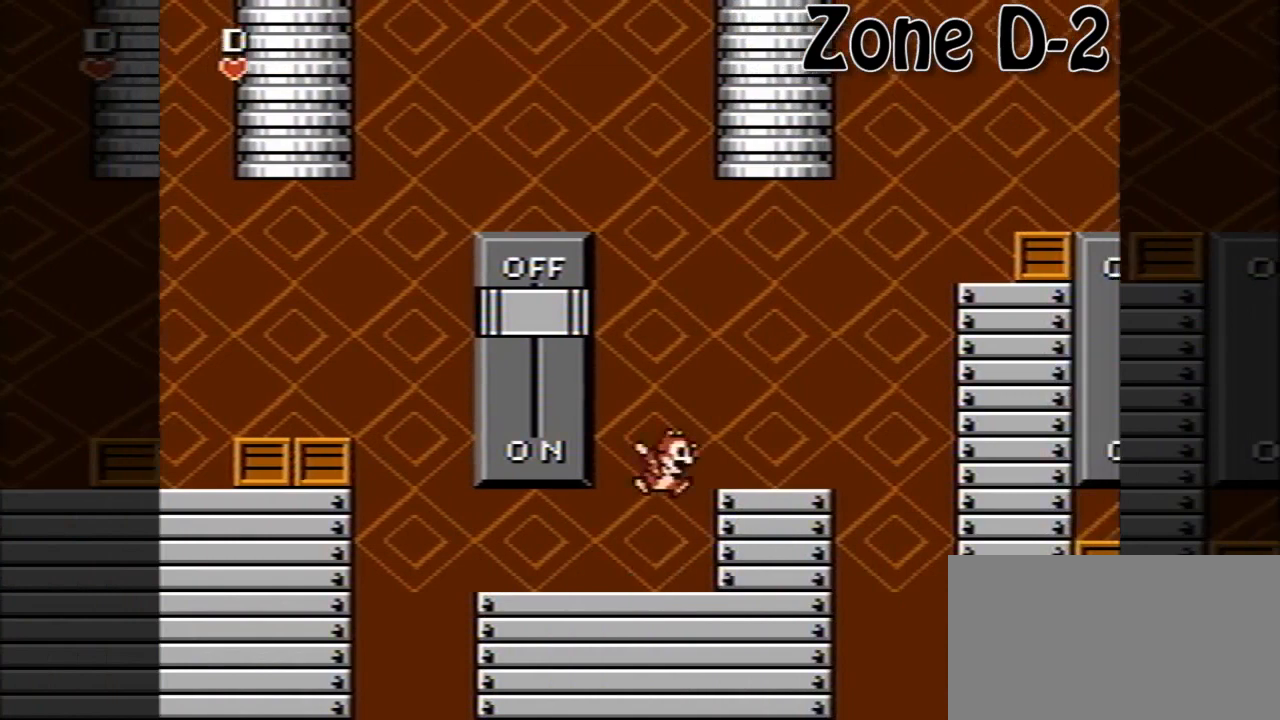
{"buttons": [], "events": [[120, "A", "up"], [320, "DPAD_RIGHT", "up"]]}
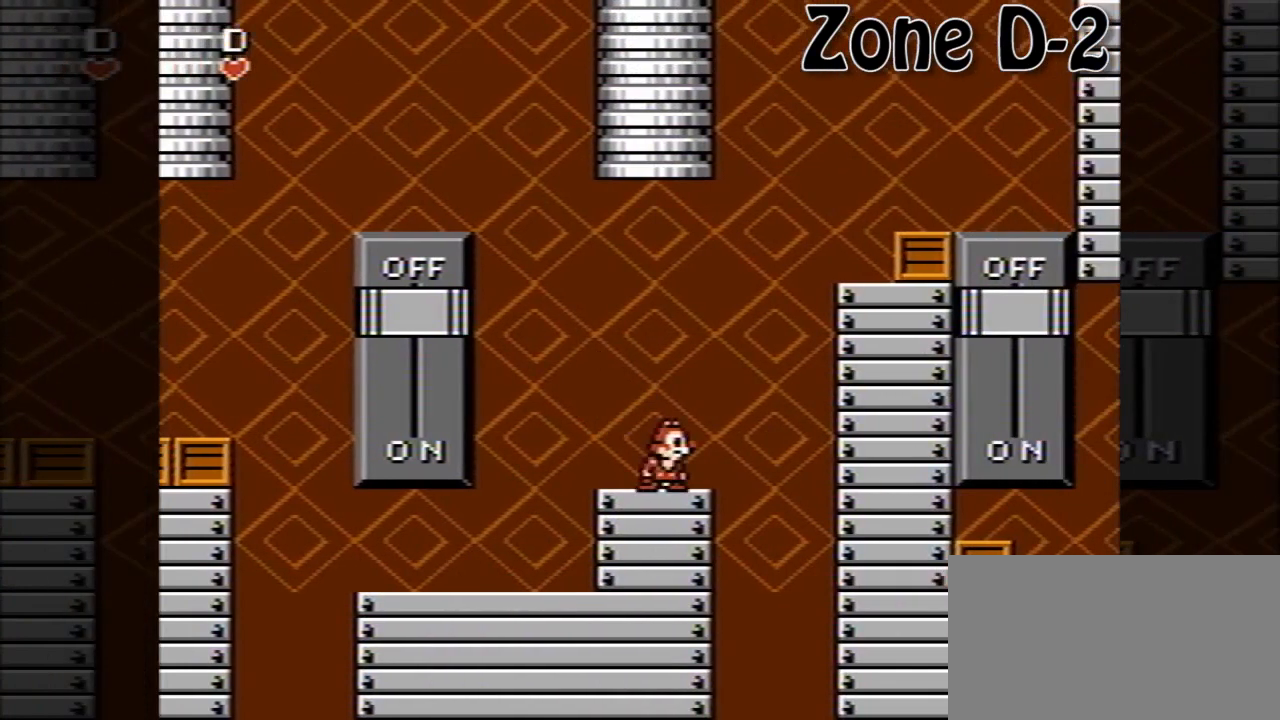
{"buttons": ["A", "DPAD_RIGHT"], "events": [[80, "DPAD_RIGHT", "down"], [160, "A", "down"]]}
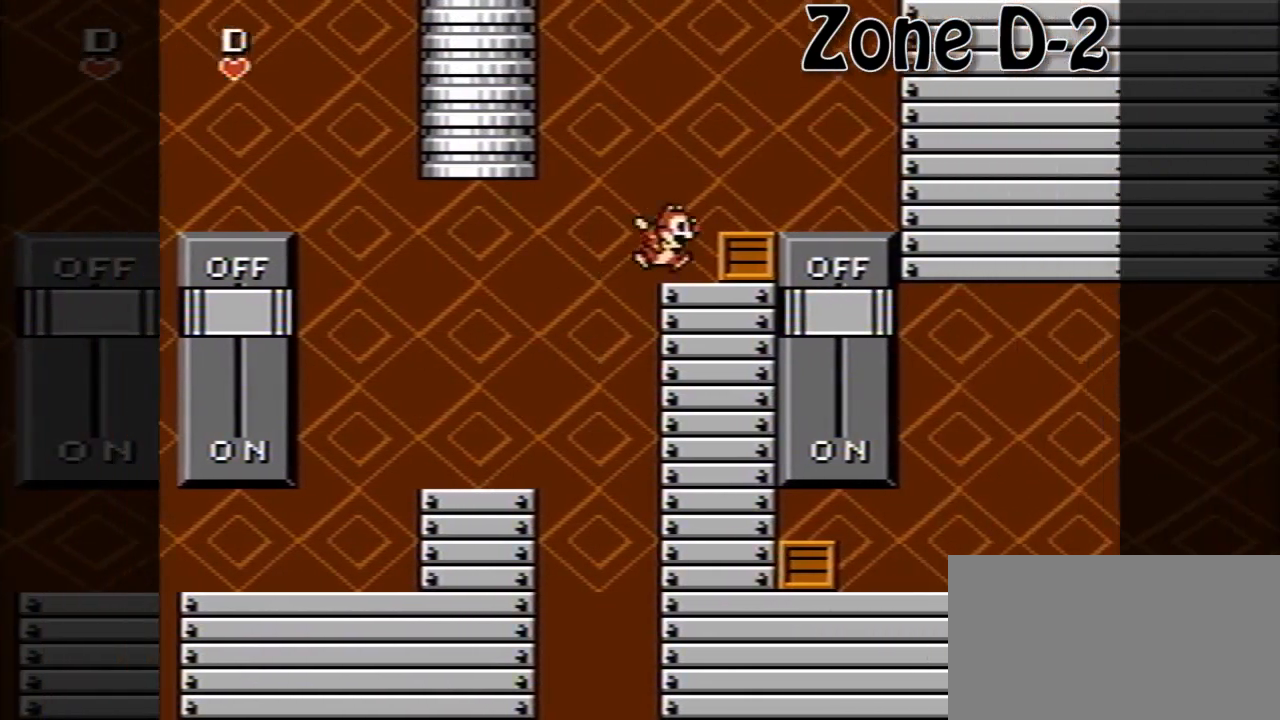
{"buttons": ["DPAD_RIGHT"], "events": [[40, "A", "up"], [120, "B", "down"], [280, "B", "up"]]}
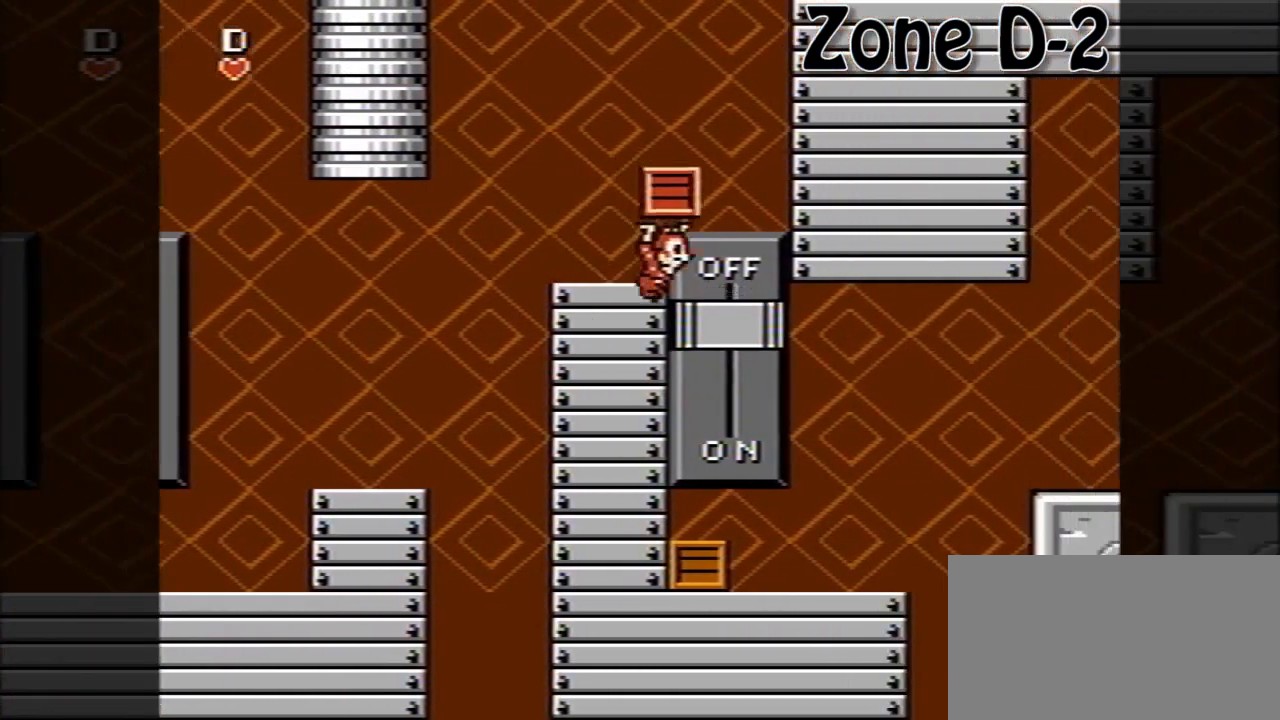
{"buttons": [], "events": [[440, "DPAD_RIGHT", "up"]]}
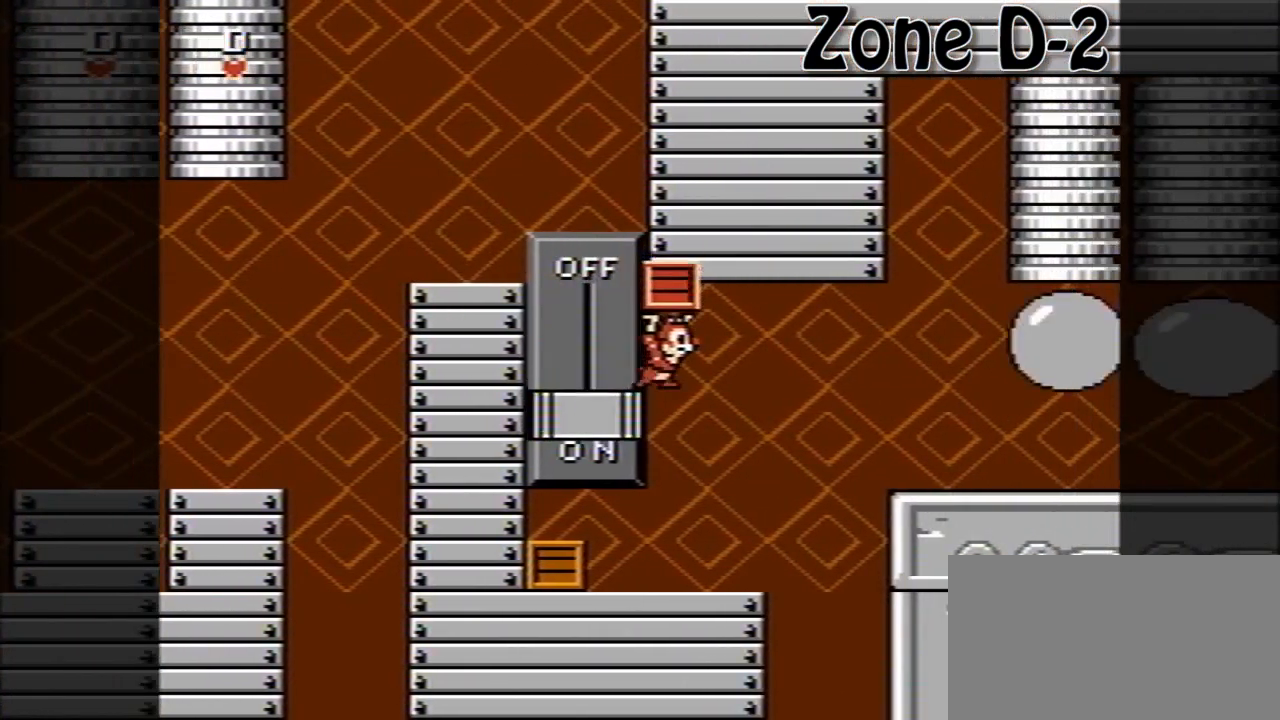
{"buttons": ["DPAD_LEFT"], "events": [[280, "DPAD_RIGHT", "down"], [440, "DPAD_RIGHT", "up"], [480, "DPAD_LEFT", "down"]]}
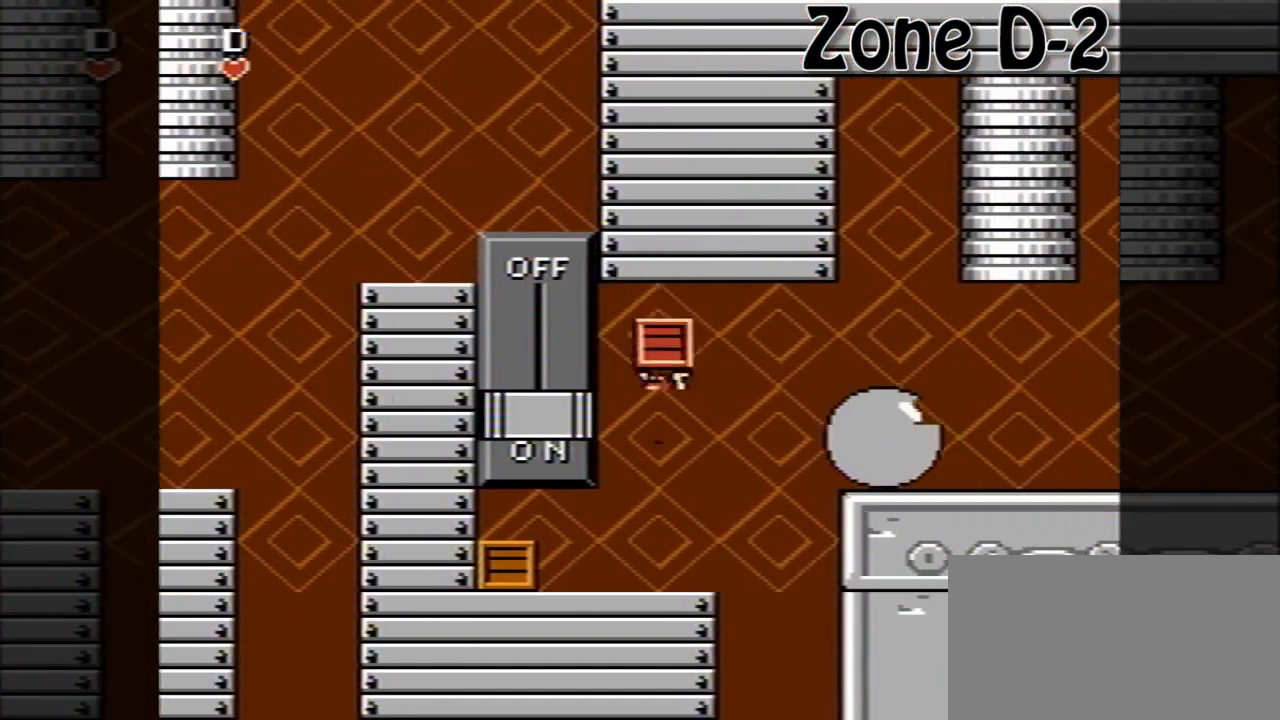
{"buttons": ["B", "DPAD_LEFT"], "events": [[40, "B", "down"], [160, "B", "up"], [480, "B", "down"]]}
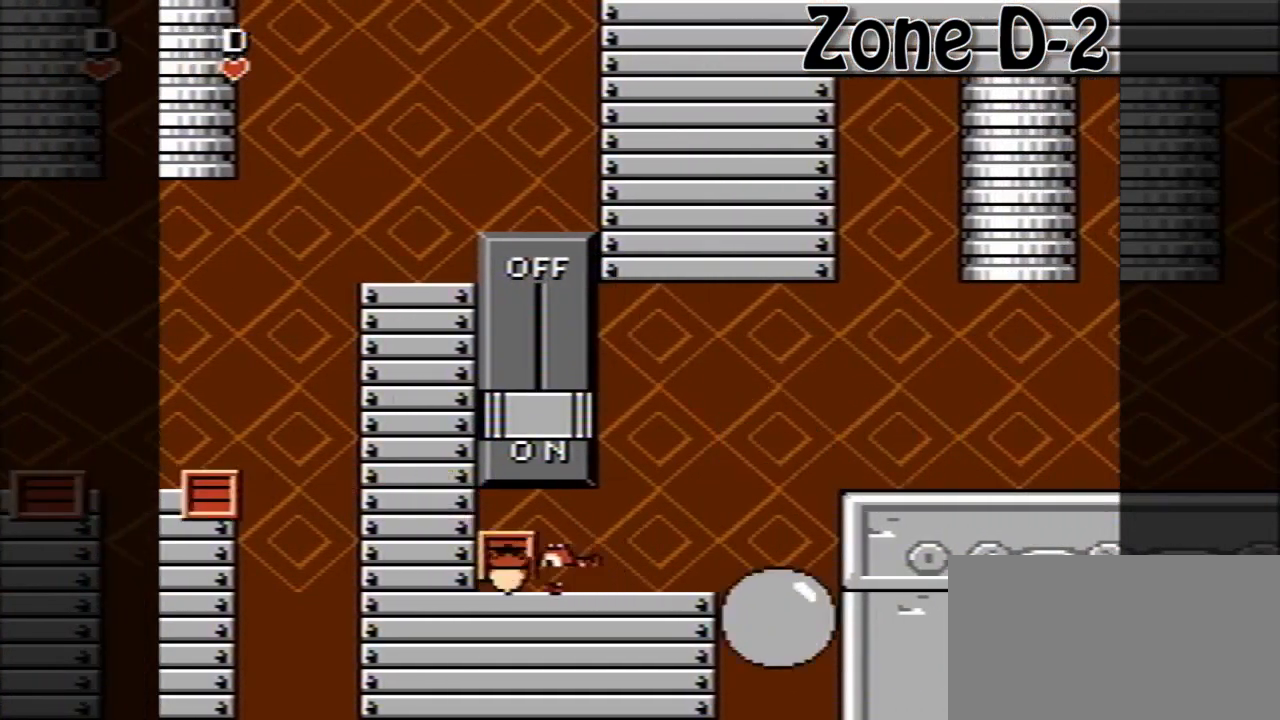
{"buttons": ["DPAD_UP", "DPAD_RIGHT"], "events": [[120, "B", "up"], [240, "DPAD_LEFT", "up"], [360, "DPAD_UP", "down"], [480, "DPAD_RIGHT", "down"]]}
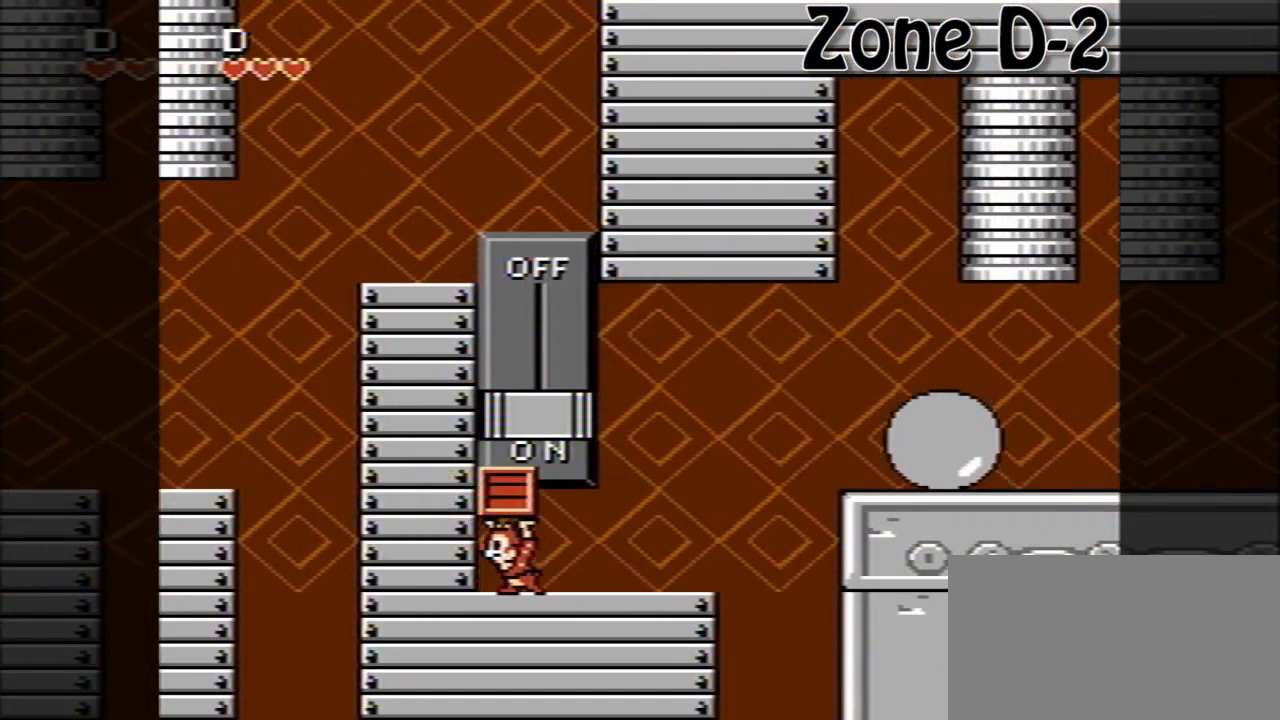
{"buttons": [], "events": [[40, "DPAD_UP", "up"], [120, "DPAD_RIGHT", "up"], [120, "DPAD_UP", "down"], [200, "B", "down"], [400, "B", "up"], [400, "DPAD_UP", "up"]]}
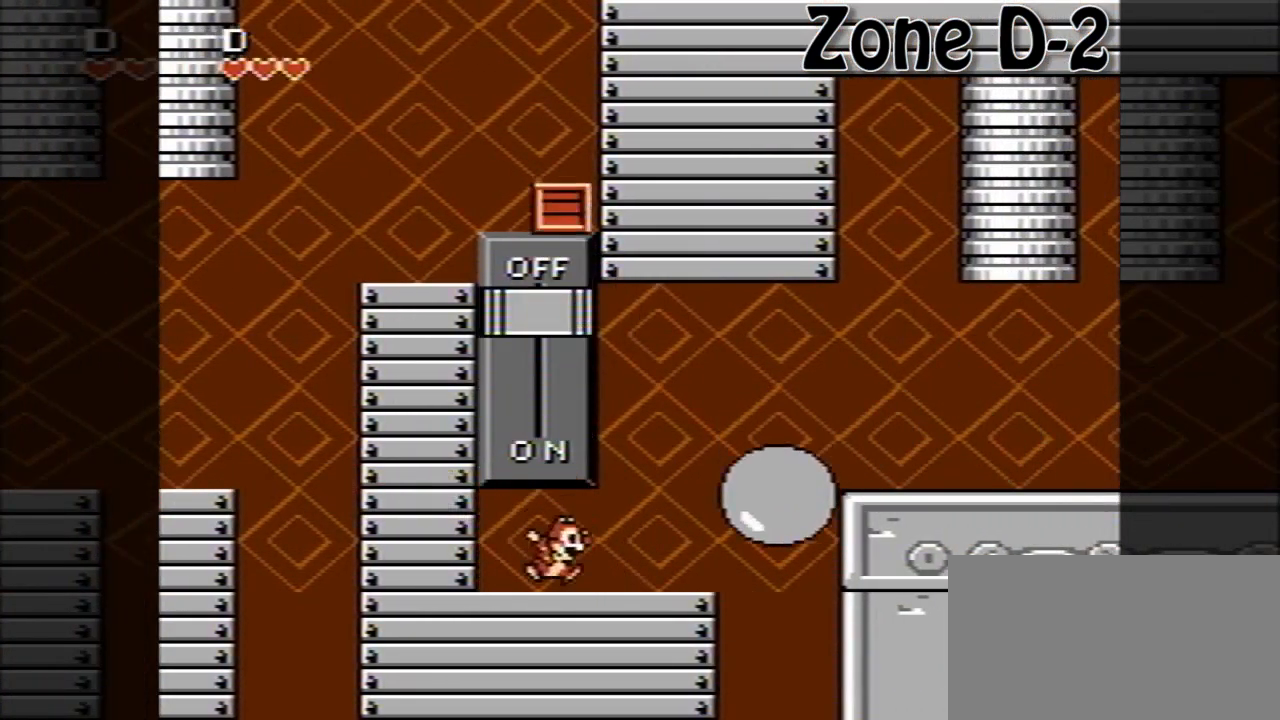
{"buttons": ["DPAD_RIGHT"], "events": [[360, "DPAD_RIGHT", "down"]]}
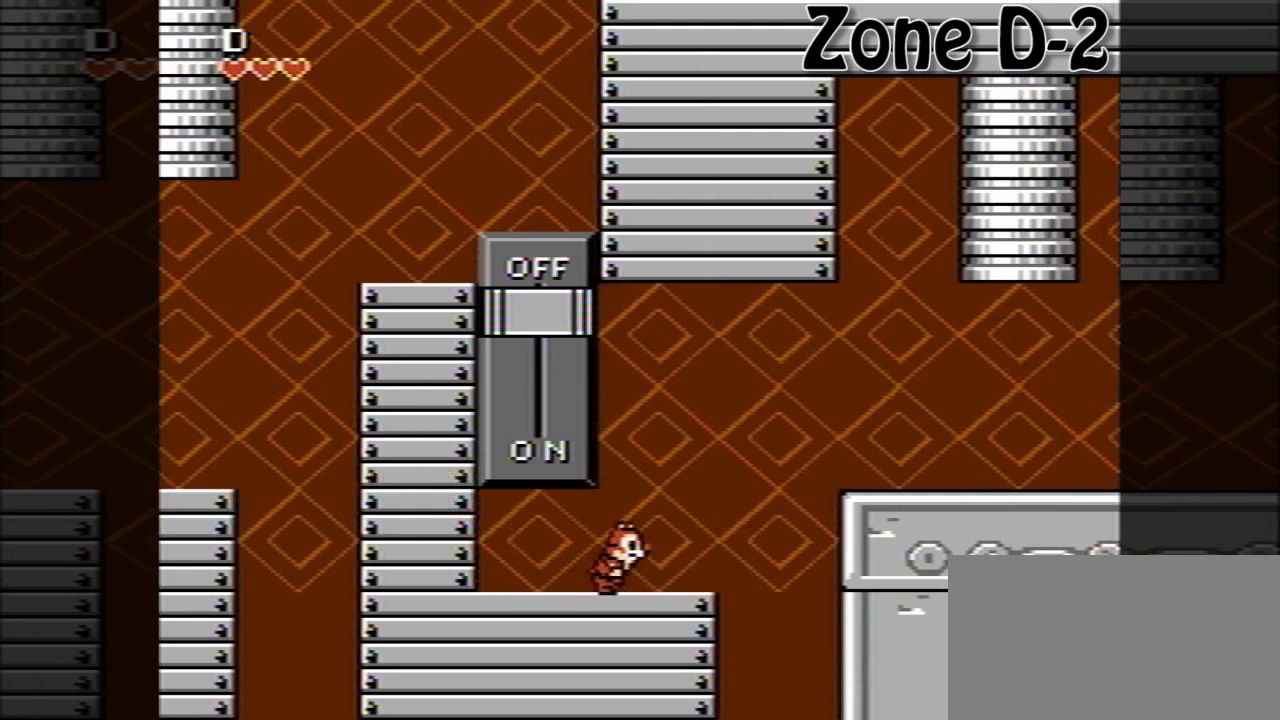
{"buttons": [], "events": [[40, "DPAD_RIGHT", "up"]]}
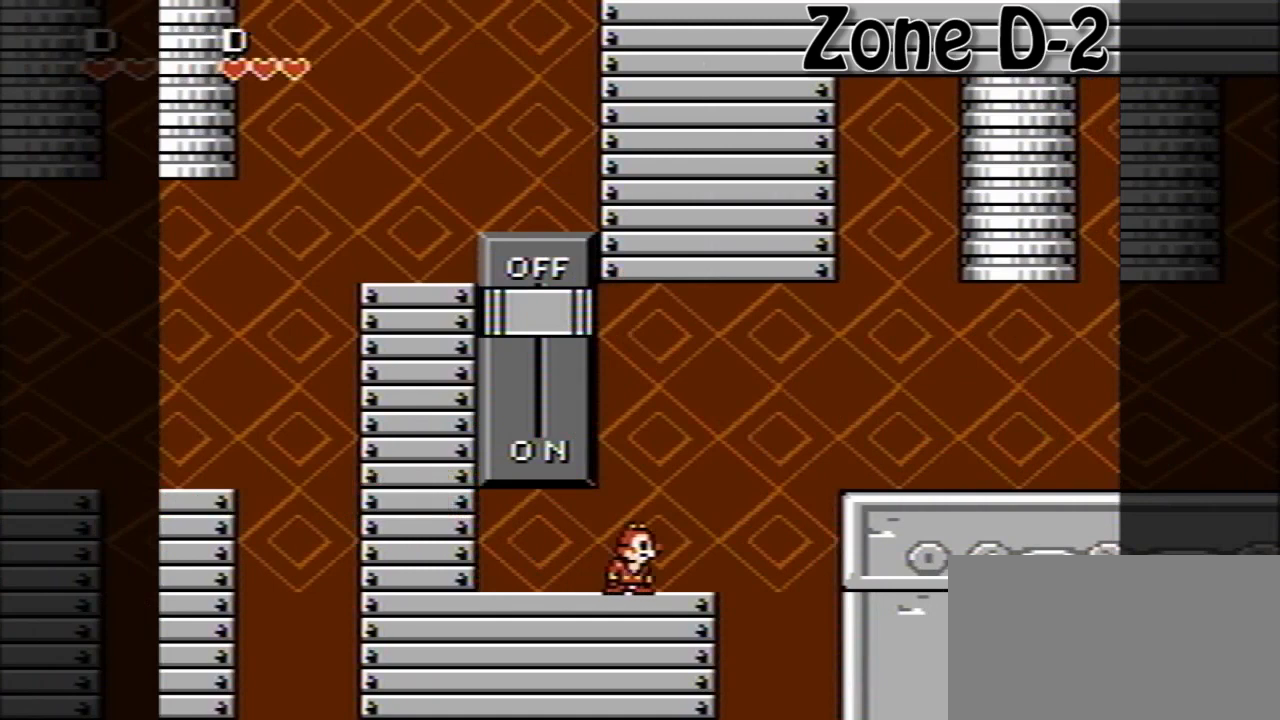
{"buttons": [], "events": [[80, "DPAD_RIGHT", "down"], [160, "DPAD_RIGHT", "up"]]}
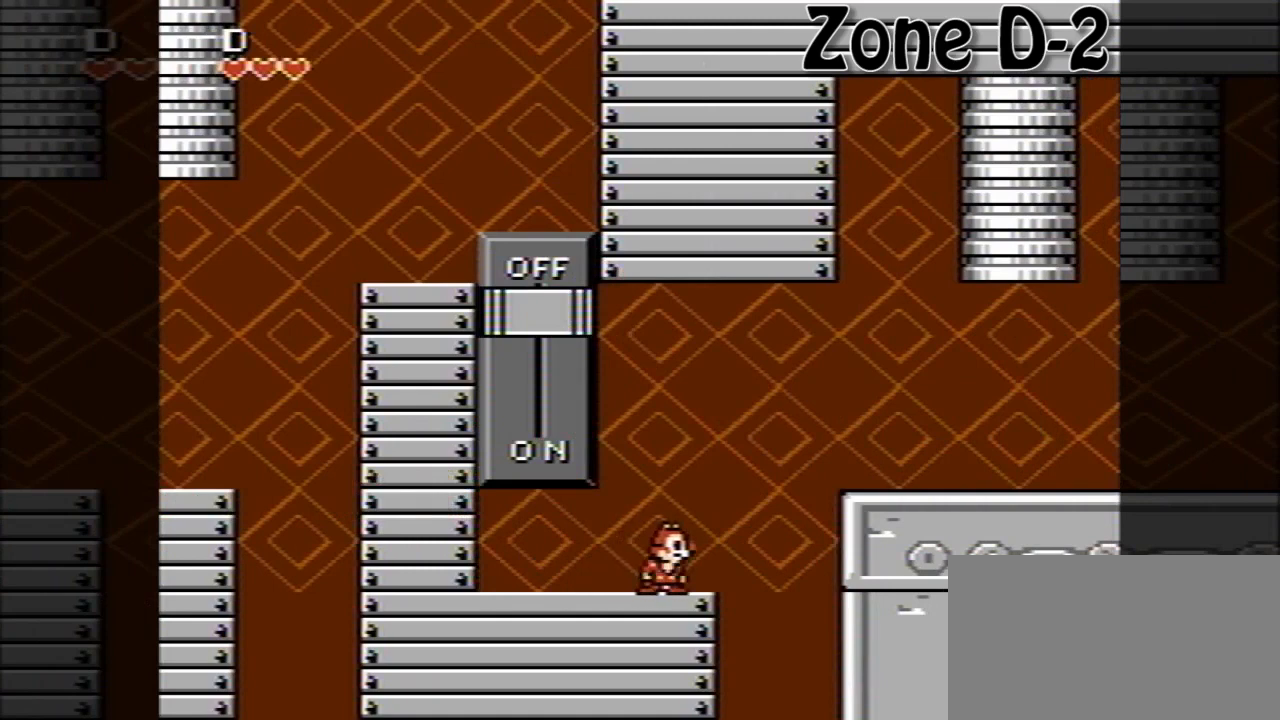
{"buttons": [], "events": []}
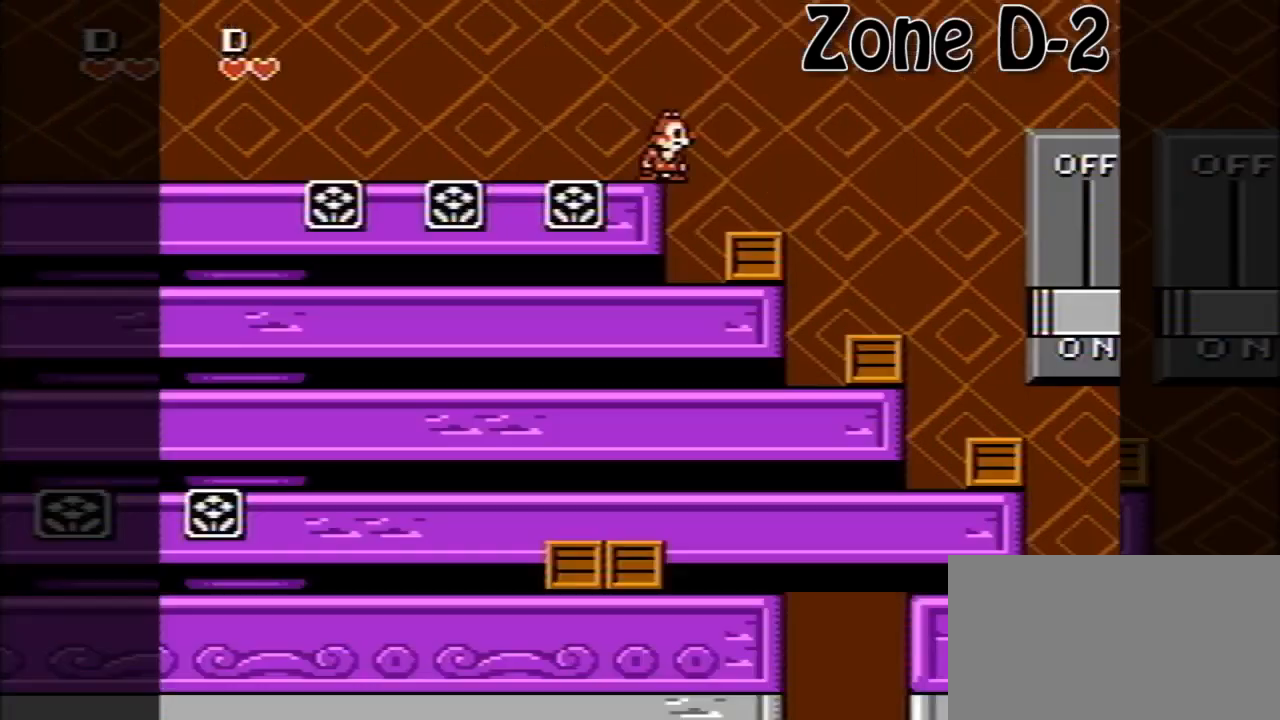
{"buttons": [], "events": []}
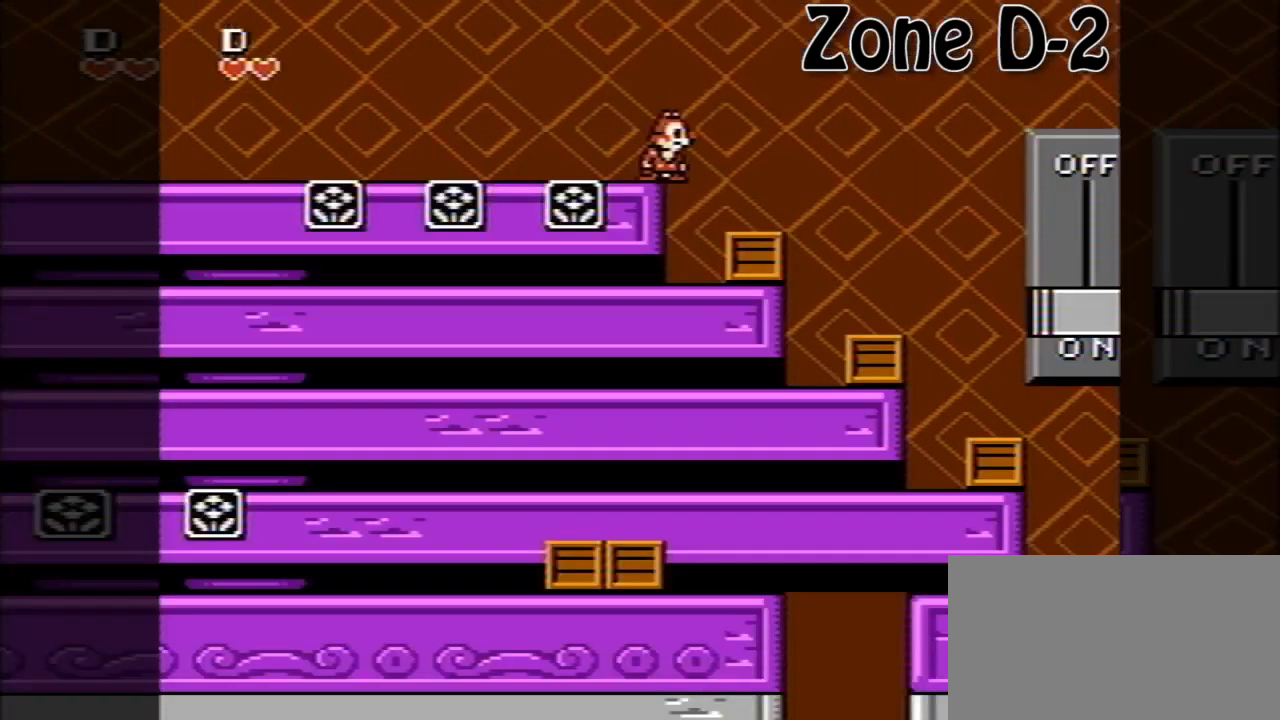
{"buttons": ["DPAD_RIGHT"], "events": [[80, "DPAD_RIGHT", "down"]]}
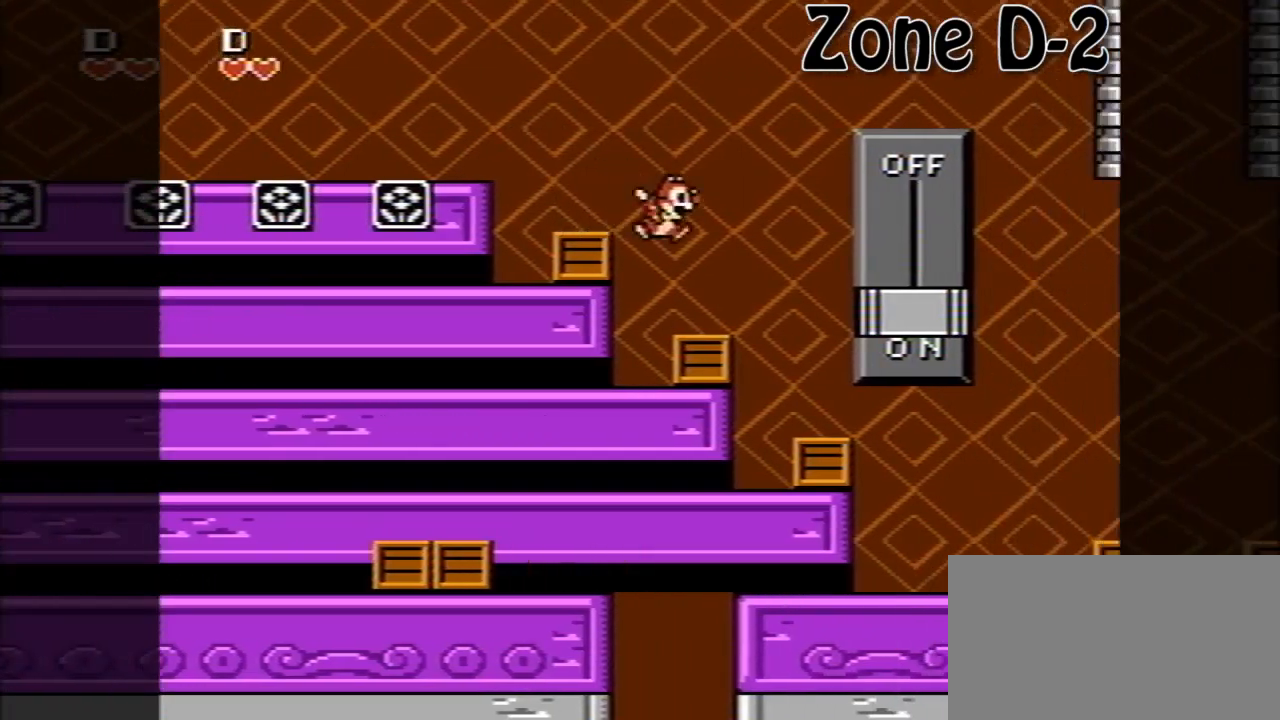
{"buttons": ["DPAD_RIGHT"], "events": [[200, "A", "down"], [360, "A", "up"]]}